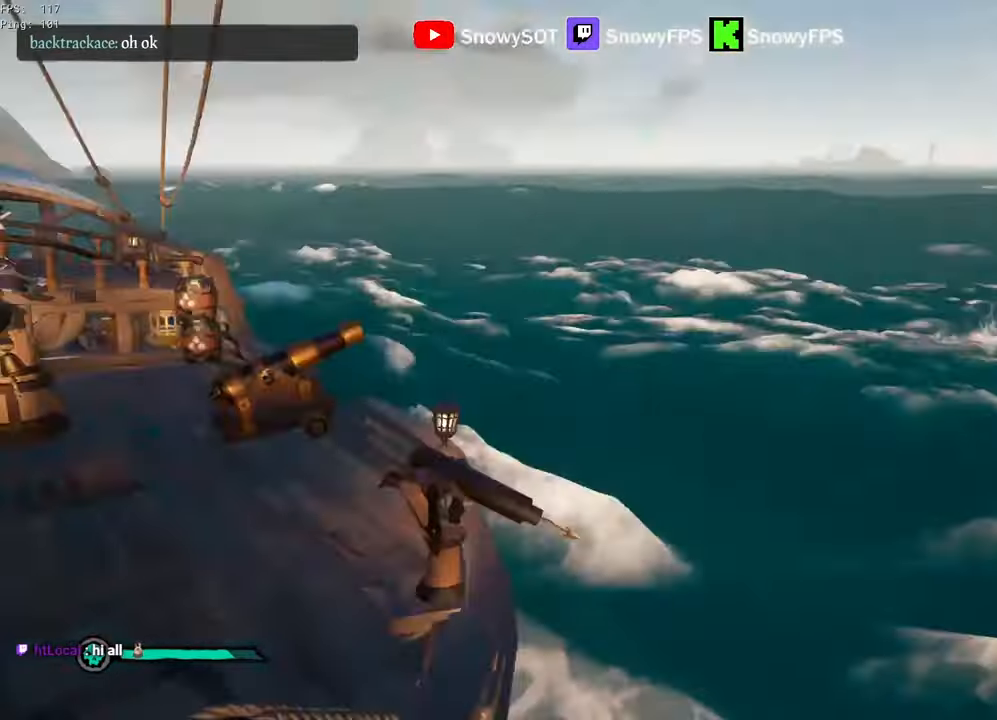
Gameplay with keyboard and mouse; each line is a JSON object with the keys and mouse buttons held at the frame after it. "events" lists presses ("down") and releases ("up") of "1", "2", "3", "4", "5", "a", "alt", "c", "caps_lock", "ctrl", "d", "e", "f", "g", "q", "r", "s", "shift", "space", "t", "tab", "v", "w", "x", "z", "mouse_left", "mouse_wheel" and "mouse_right" between this image and that frame as [ms after this image, input, new state], when the widget could be followed in between. "mouse_left", "mouse_wheel", "mouse_right" = the "left", "wheel", "right" buttons of the "mouse" list. No other keys are recorded. "wheel" means that the mouse wheel is clicked or scrolled. "mouse_move" is the direction in which the mouse moves at that frame (one of eight, or "still"), when it could be read.
{"keys": ["w"], "mouse": [], "mouse_move": "still", "events": [[100, "mouse_right", "down"], [200, "mouse_right", "up"], [483, "w", "down"]]}
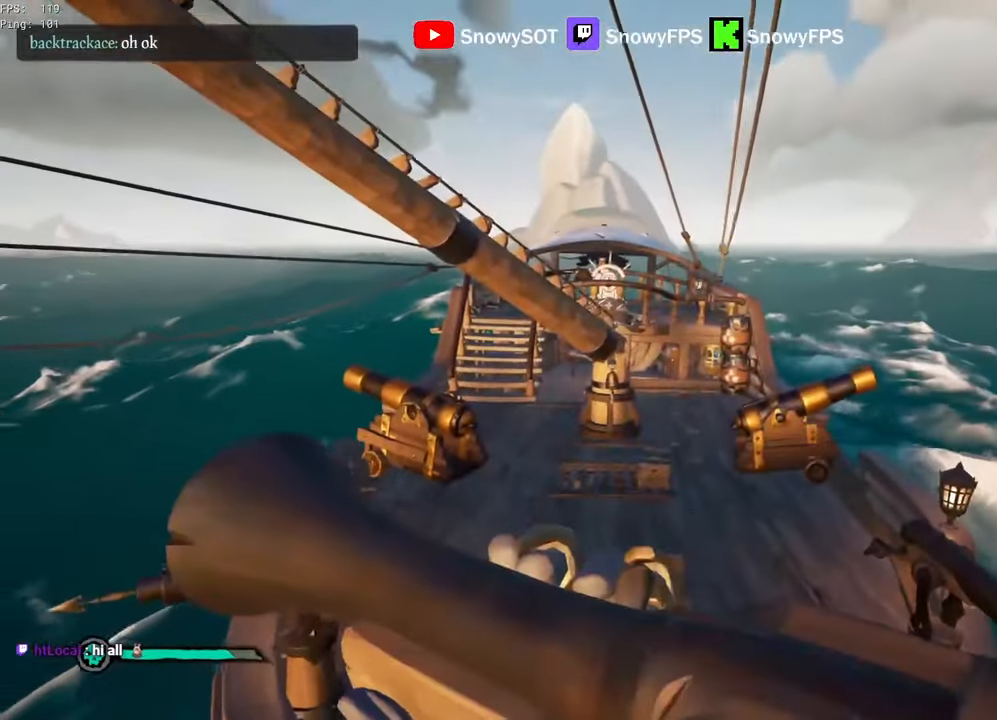
{"keys": ["w"], "mouse": [], "mouse_move": "still", "events": [[67, "shift", "down"], [350, "space", "down"], [450, "shift", "up"], [500, "space", "up"]]}
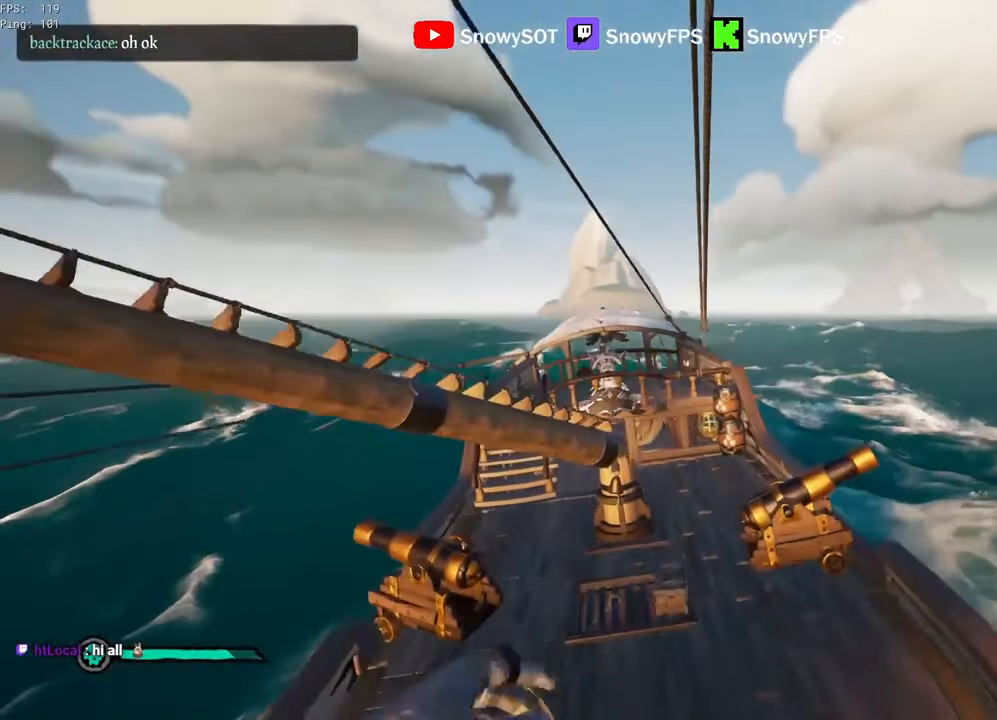
{"keys": ["w"], "mouse": [], "mouse_move": "still", "events": [[183, "d", "down"], [417, "d", "up"]]}
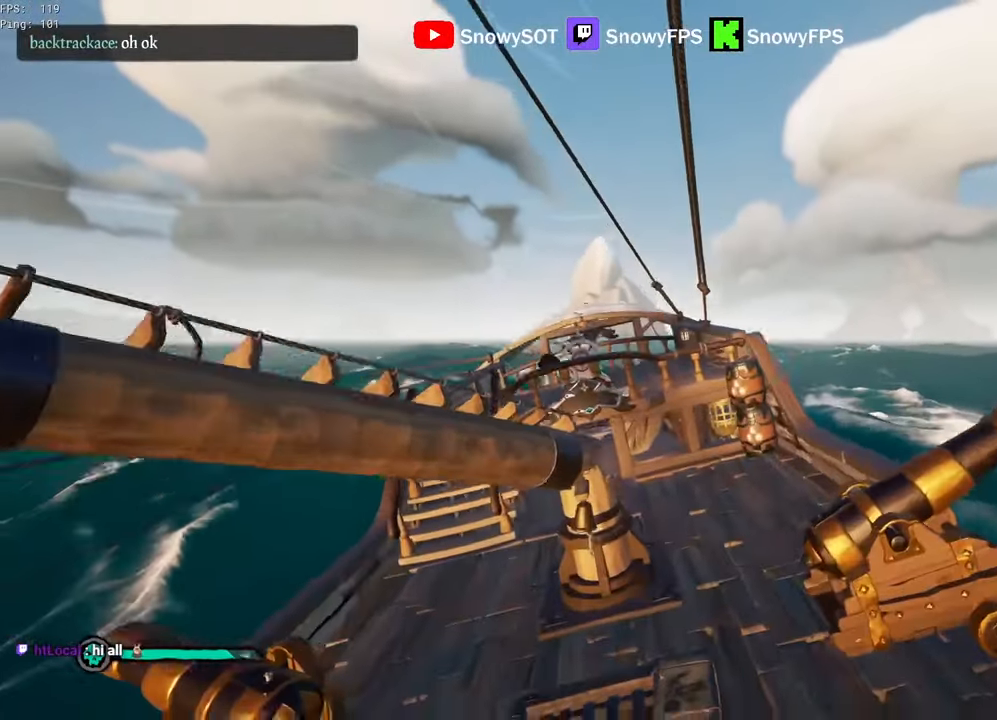
{"keys": ["w"], "mouse": [], "mouse_move": "still", "events": []}
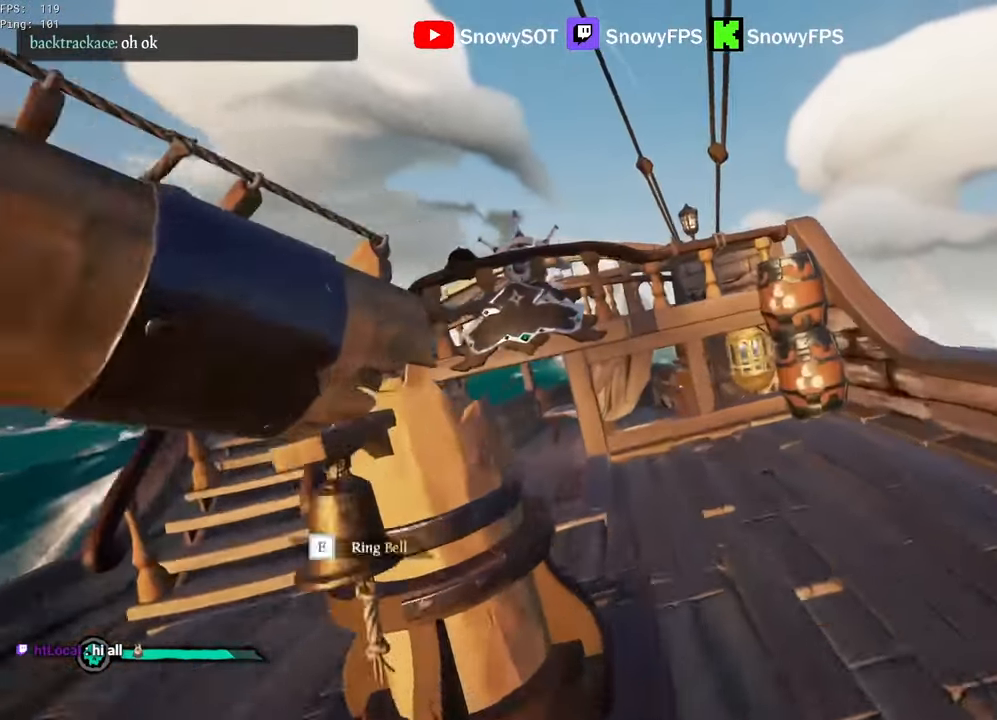
{"keys": ["shift", "w"], "mouse": [], "mouse_move": "still", "events": [[33, "w", "up"], [267, "w", "down"], [350, "shift", "down"]]}
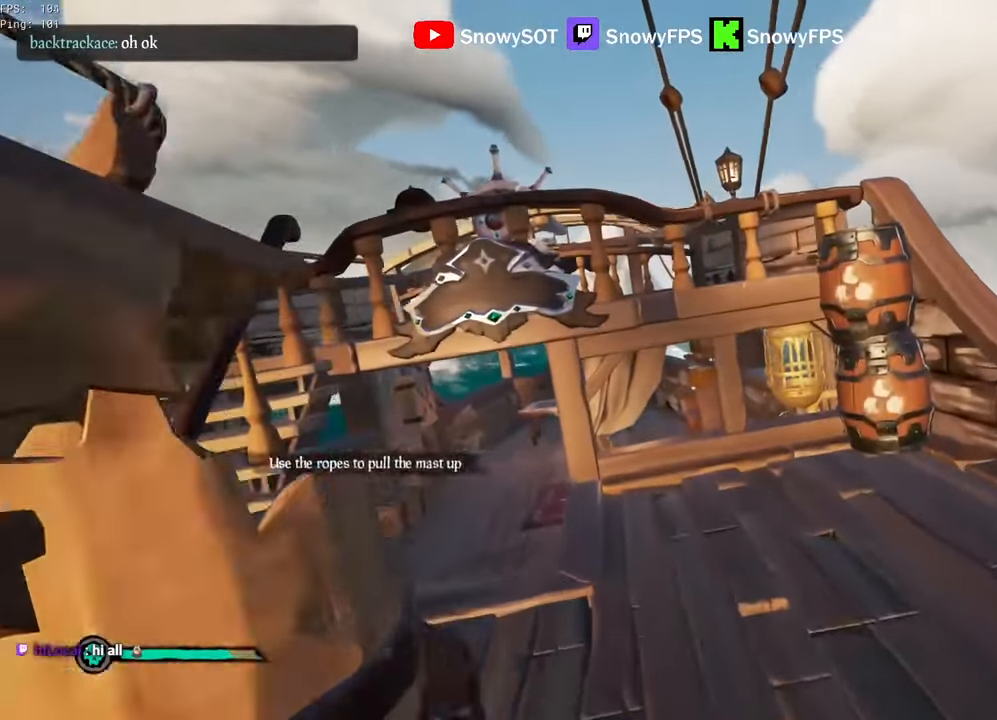
{"keys": ["a"], "mouse": [], "mouse_move": "still", "events": [[133, "shift", "up"], [183, "w", "up"], [283, "a", "down"]]}
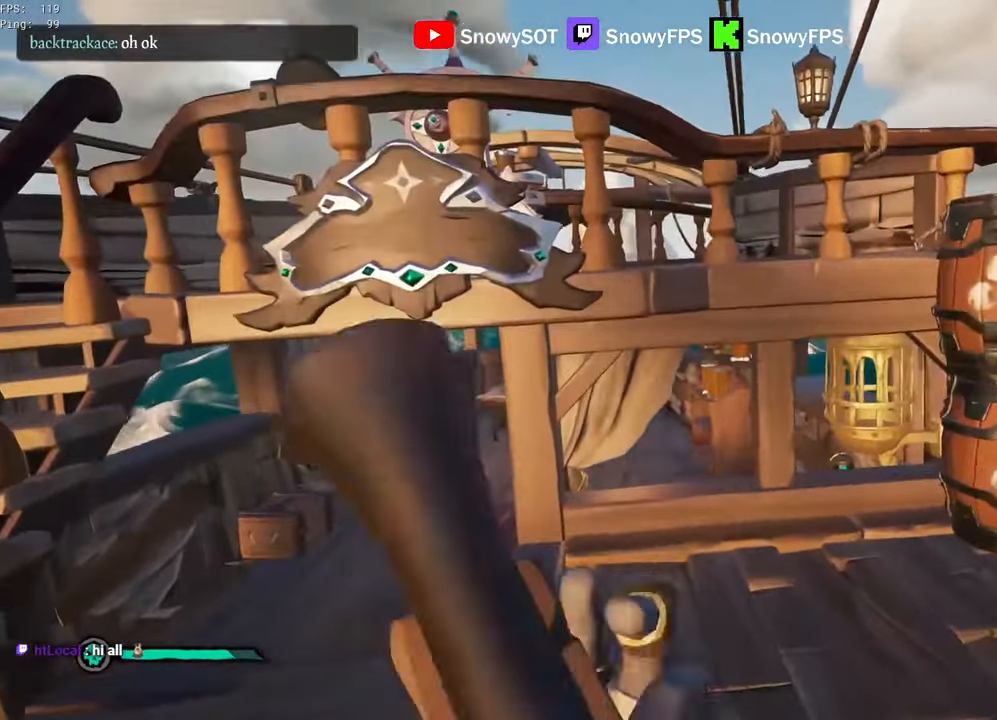
{"keys": ["a"], "mouse": [], "mouse_move": "still", "events": []}
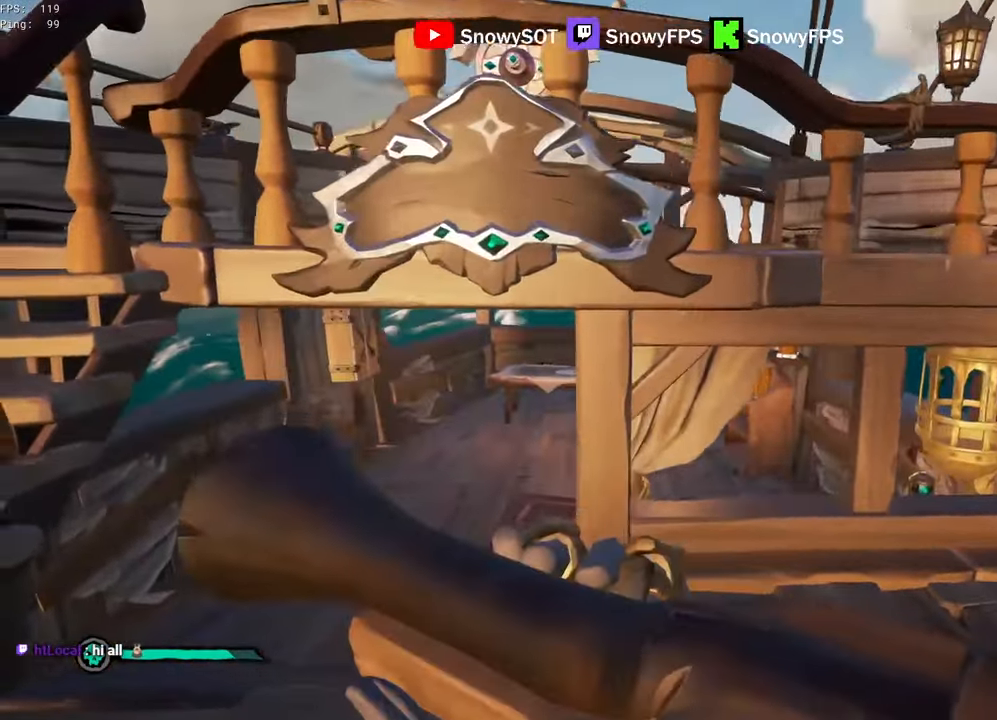
{"keys": [], "mouse": [], "mouse_move": "still", "events": [[400, "a", "up"]]}
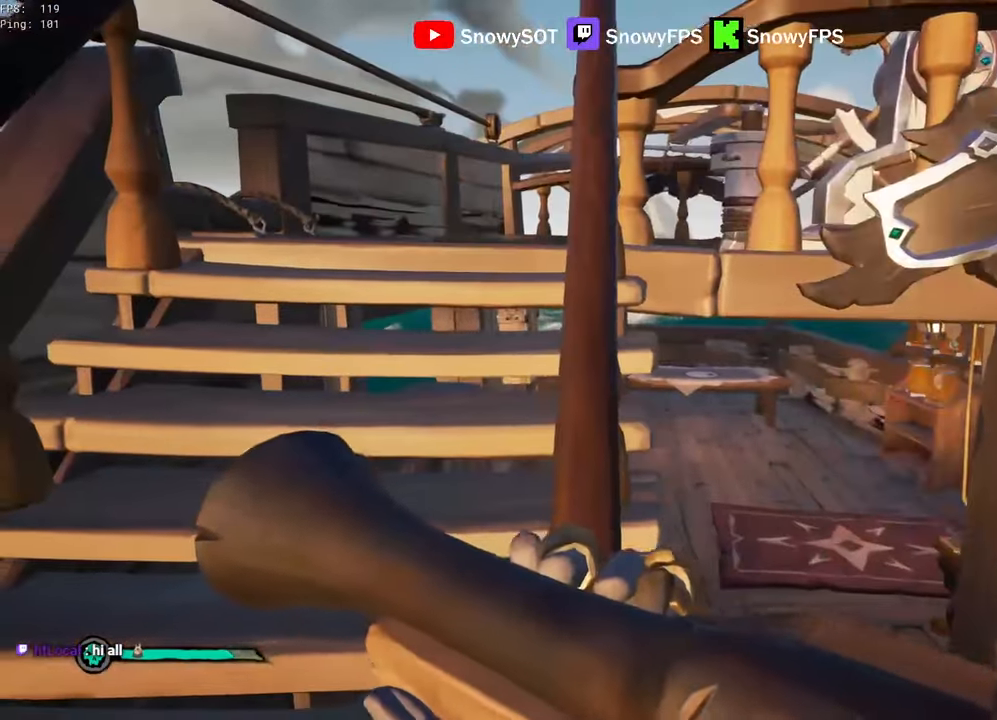
{"keys": ["a", "w"], "mouse": [], "mouse_move": "still", "events": [[83, "w", "down"], [183, "shift", "down"], [183, "space", "down"], [317, "space", "up"], [417, "a", "down"], [417, "shift", "up"]]}
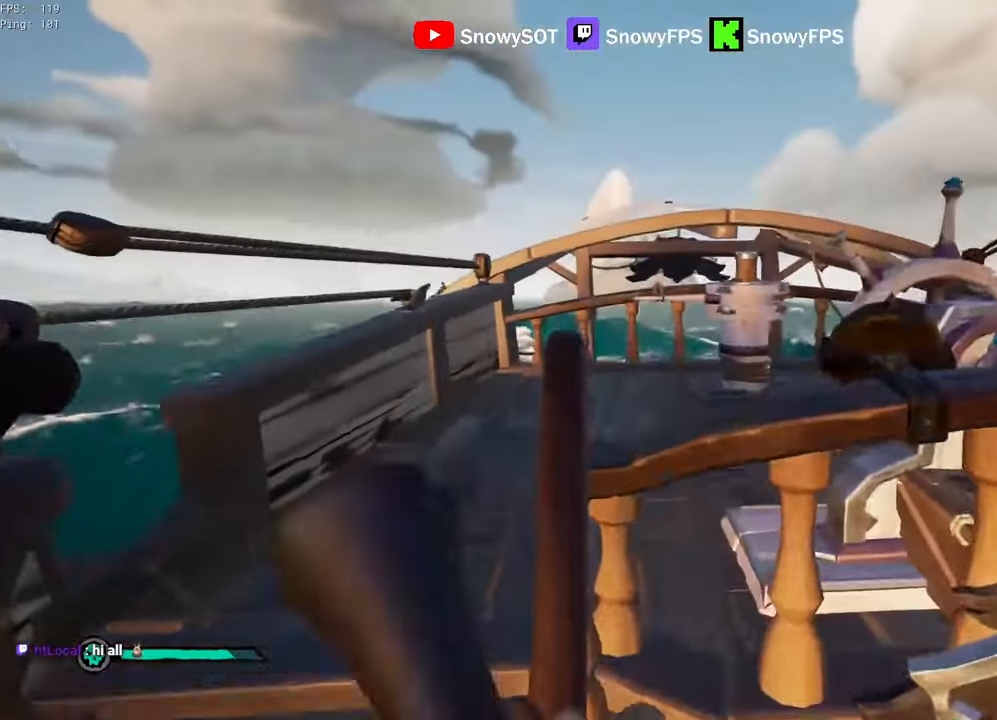
{"keys": ["w"], "mouse": [], "mouse_move": "still", "events": [[50, "a", "up"], [250, "a", "down"], [383, "a", "up"]]}
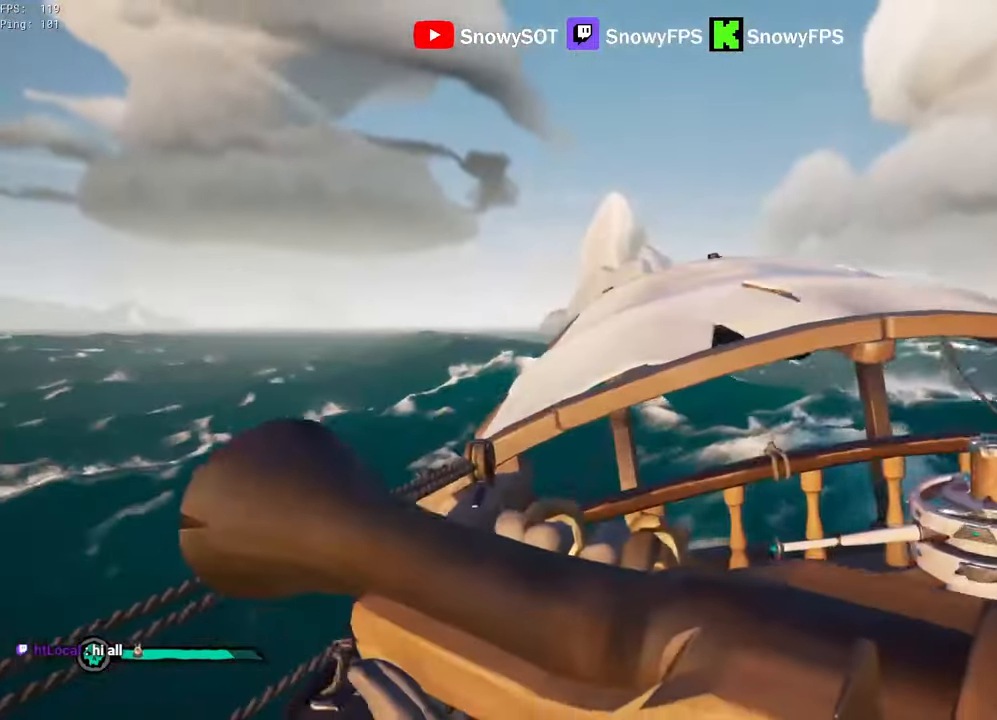
{"keys": ["shift", "space", "w"], "mouse": [], "mouse_move": "still", "events": [[267, "shift", "down"], [400, "space", "down"]]}
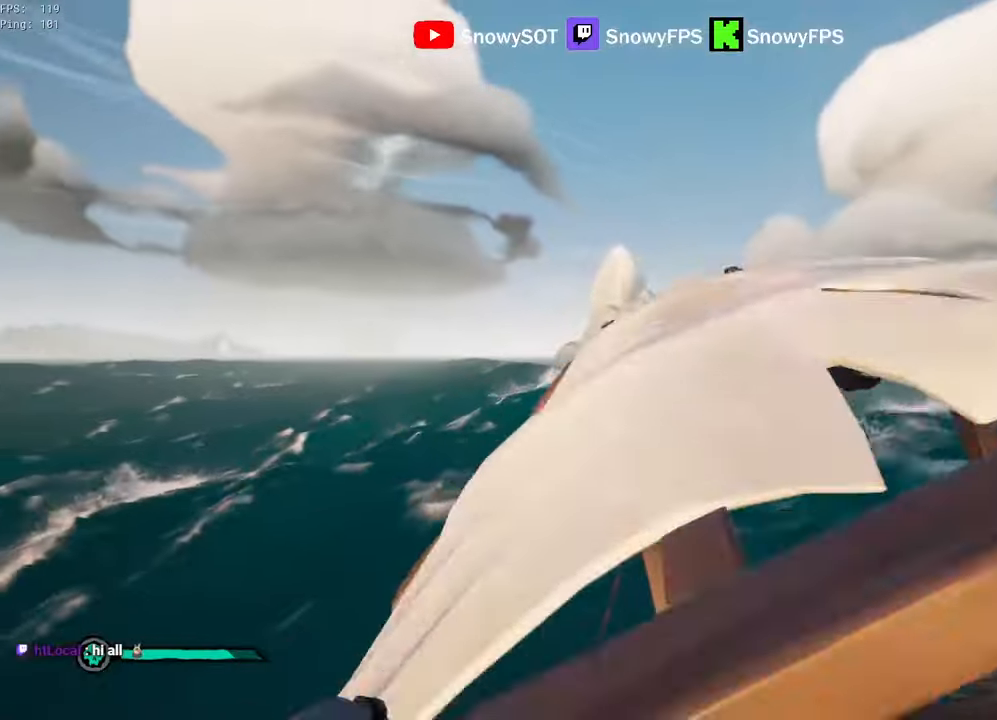
{"keys": ["space", "w"], "mouse": [], "mouse_move": "still", "events": [[50, "space", "up"], [133, "shift", "up"], [467, "space", "down"]]}
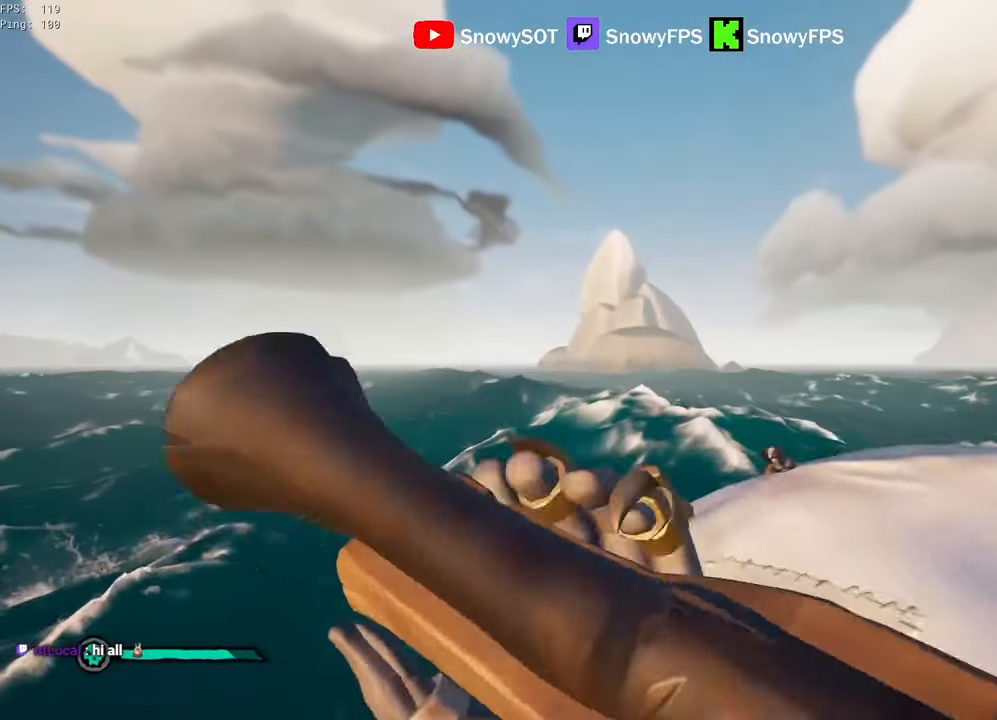
{"keys": ["d"], "mouse": [], "mouse_move": "still", "events": [[100, "space", "up"], [150, "d", "down"], [150, "w", "up"]]}
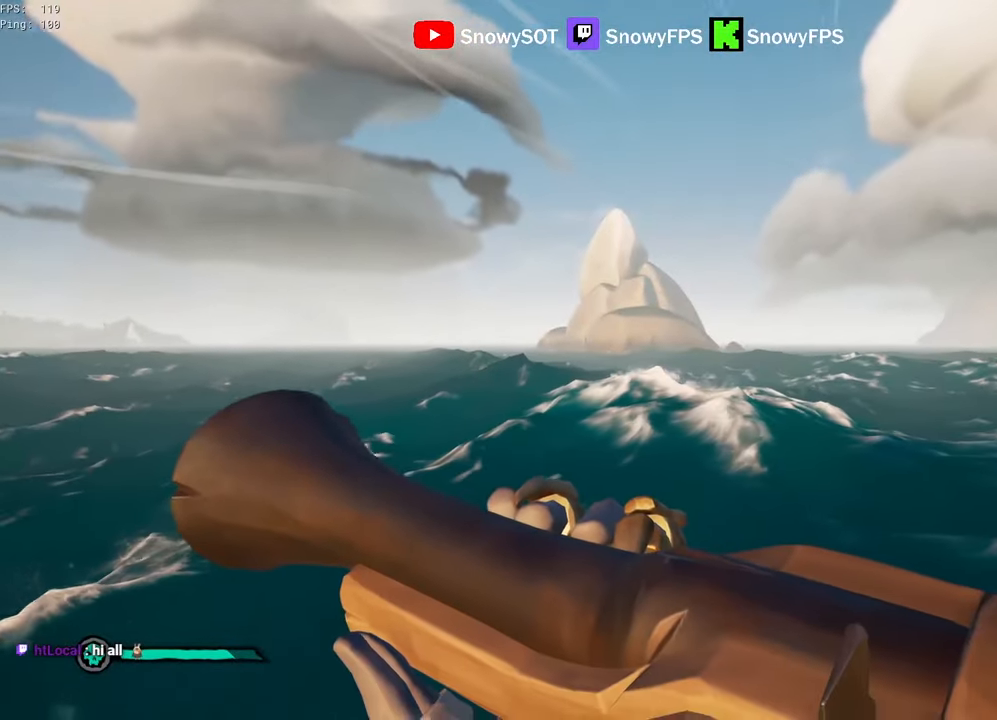
{"keys": ["shift", "w"], "mouse": [], "mouse_move": "still", "events": [[117, "d", "up"], [217, "w", "down"], [300, "shift", "down"]]}
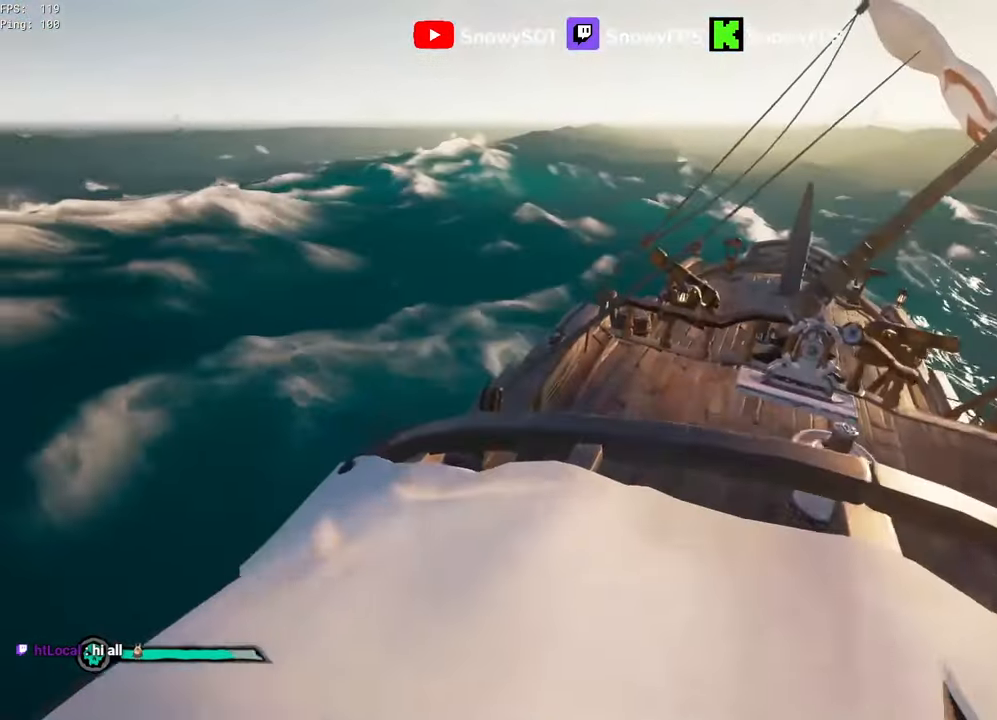
{"keys": ["d", "space", "w"], "mouse": [], "mouse_move": "still", "events": [[83, "shift", "up"], [367, "d", "down"], [367, "space", "down"]]}
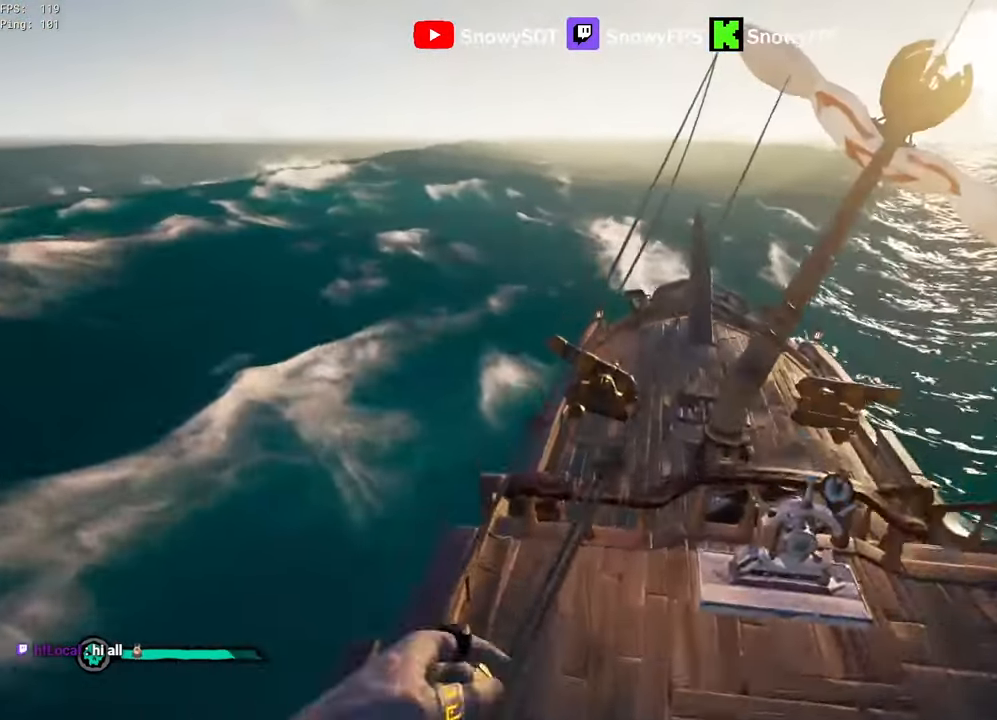
{"keys": ["w"], "mouse": [], "mouse_move": "still", "events": [[17, "space", "up"], [433, "d", "up"]]}
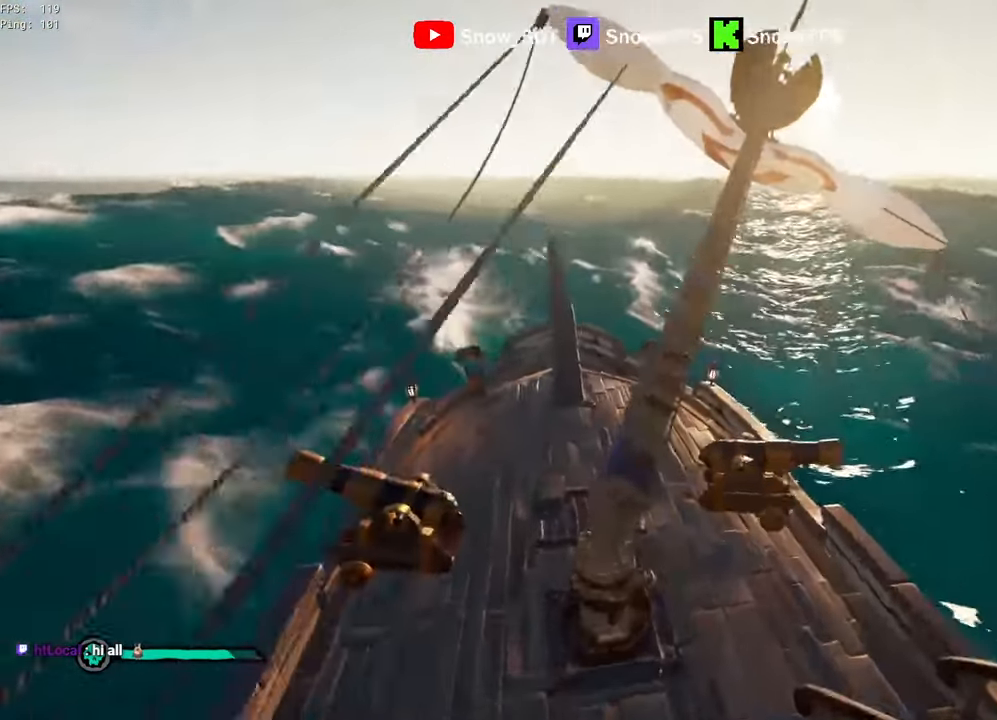
{"keys": ["w"], "mouse": [], "mouse_move": "still", "events": [[167, "space", "down"], [267, "space", "up"]]}
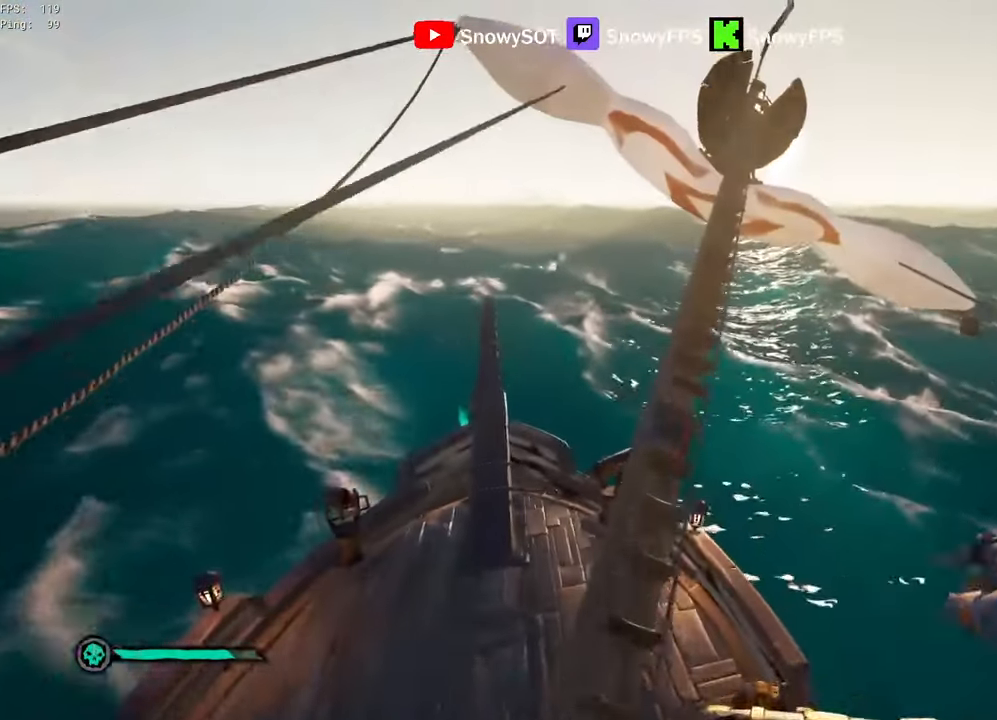
{"keys": ["space", "w"], "mouse": [], "mouse_move": "right", "events": [[467, "space", "down"]]}
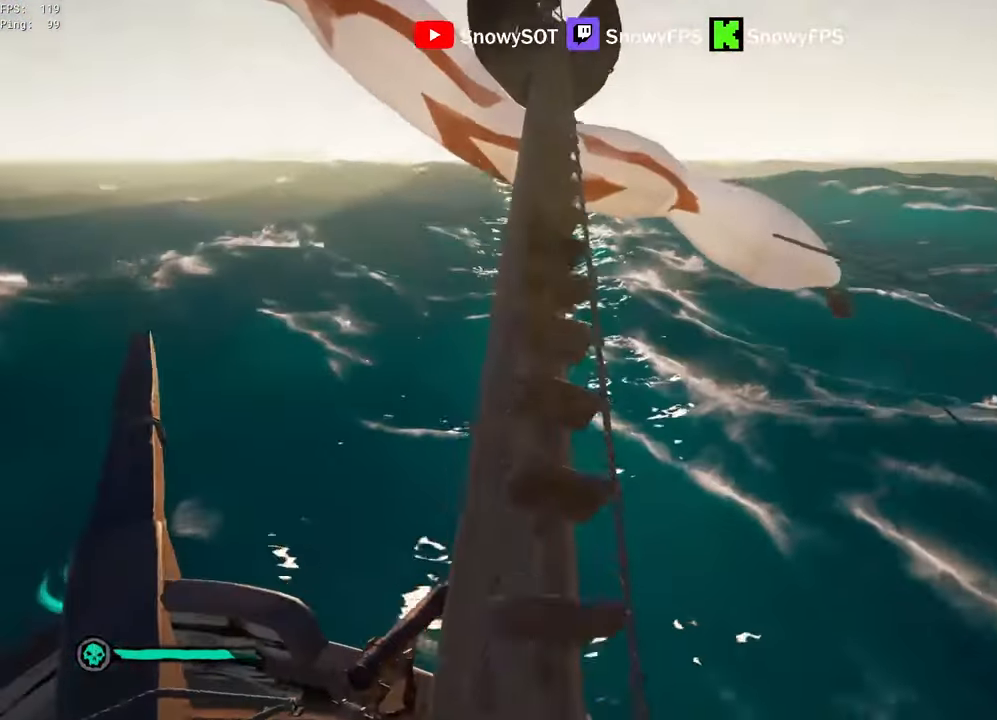
{"keys": ["w"], "mouse": [], "mouse_move": "up", "events": [[50, "space", "up"], [150, "a", "down"], [200, "a", "up"]]}
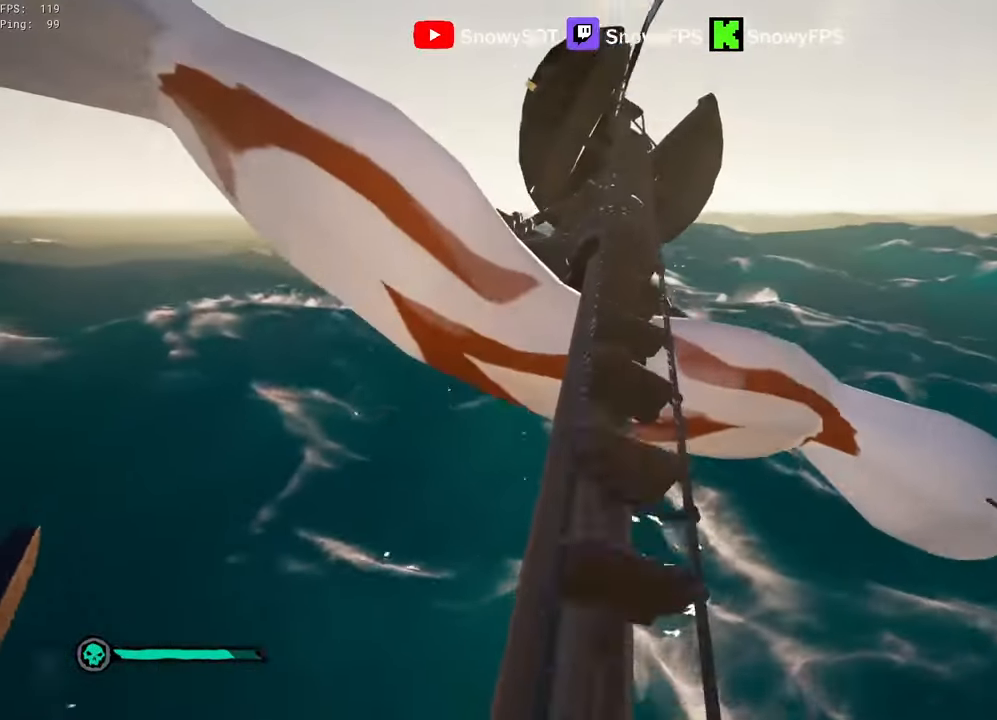
{"keys": ["w"], "mouse": [], "mouse_move": "still", "events": [[67, "space", "down"], [217, "space", "up"]]}
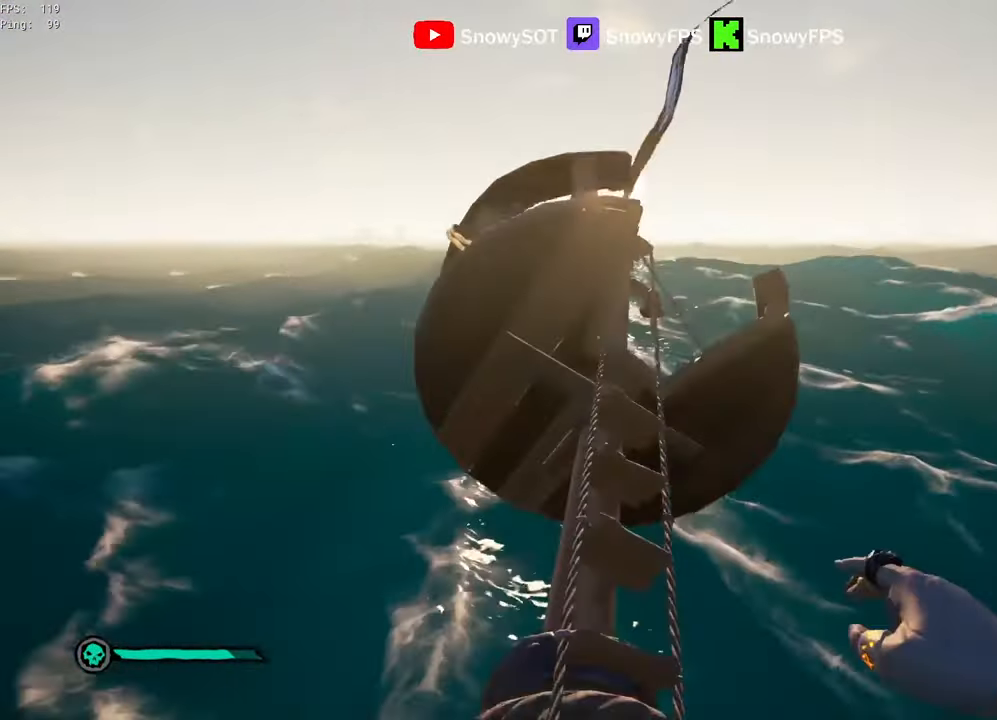
{"keys": [], "mouse": [], "mouse_move": "left", "events": [[83, "w", "up"]]}